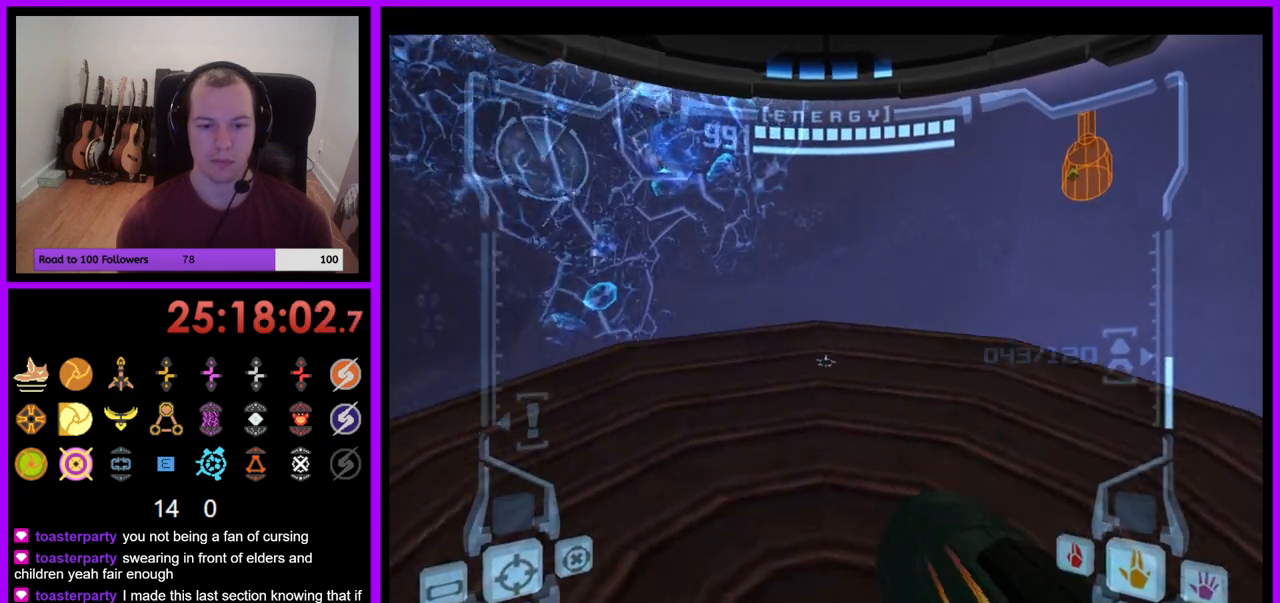
Gameplay with a controller (Nintendo layout); each line is a JSON object with the inputs held at the frame after it (dt_ms = milliseconds from this image to that frame). "events" lists button and stick changes between this image and that frame as [ms after this image, input, new state], when the widget could be followed in between. Not read: L3 R1 R3 START.
{"dt_ms": 500, "buttons": ["L1"], "left_stick": "center", "right_stick": "center", "events": [[117, "left_stick", "center"], [350, "left_stick", "up"], [483, "left_stick", "center"]]}
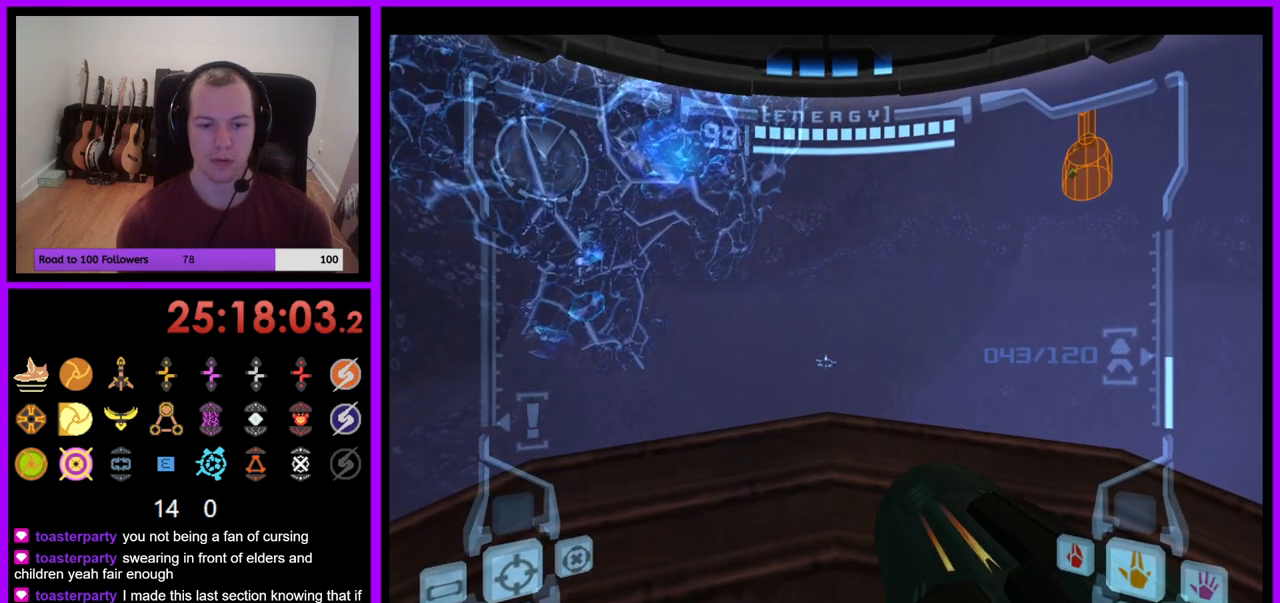
{"dt_ms": 500, "buttons": [], "left_stick": "right", "right_stick": "center", "events": [[133, "L1", "up"], [200, "left_stick", "right"]]}
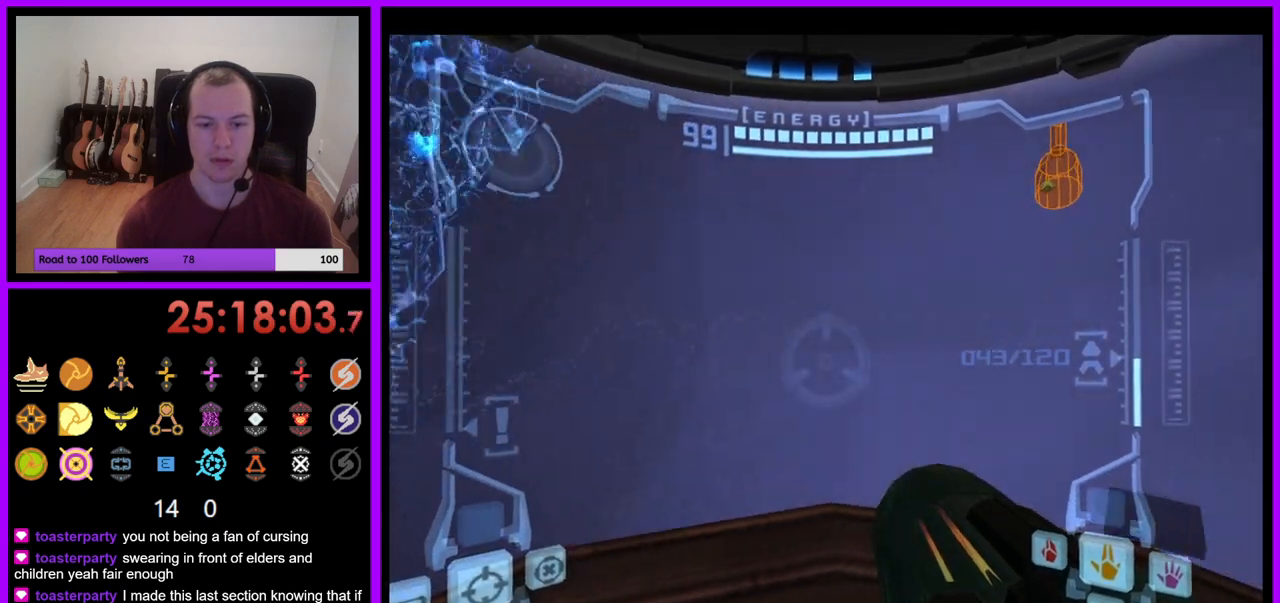
{"dt_ms": 500, "buttons": [], "left_stick": "center", "right_stick": "center"}
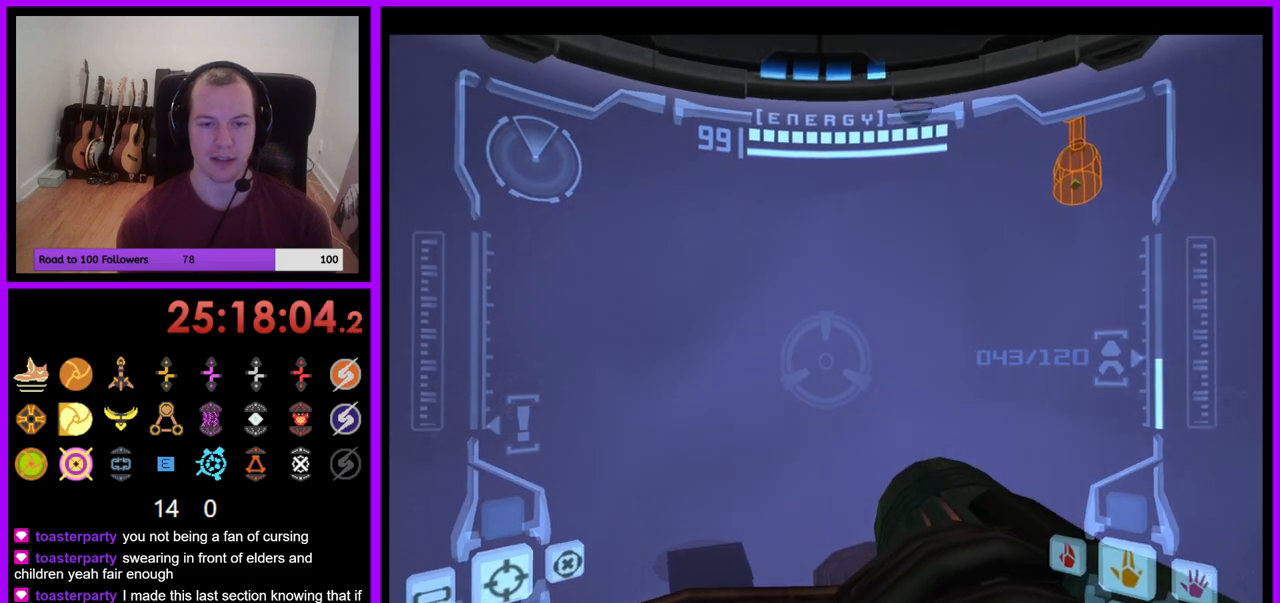
{"dt_ms": 1000, "buttons": [], "left_stick": "center", "right_stick": "center"}
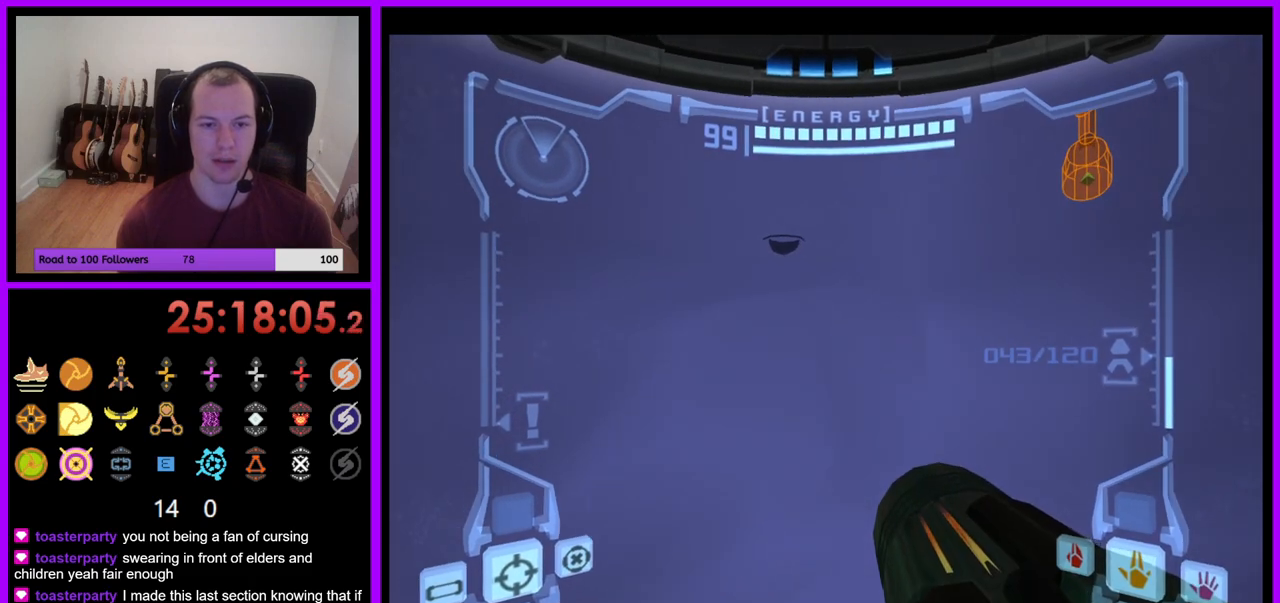
{"dt_ms": 500, "buttons": [], "left_stick": "center", "right_stick": "center", "events": []}
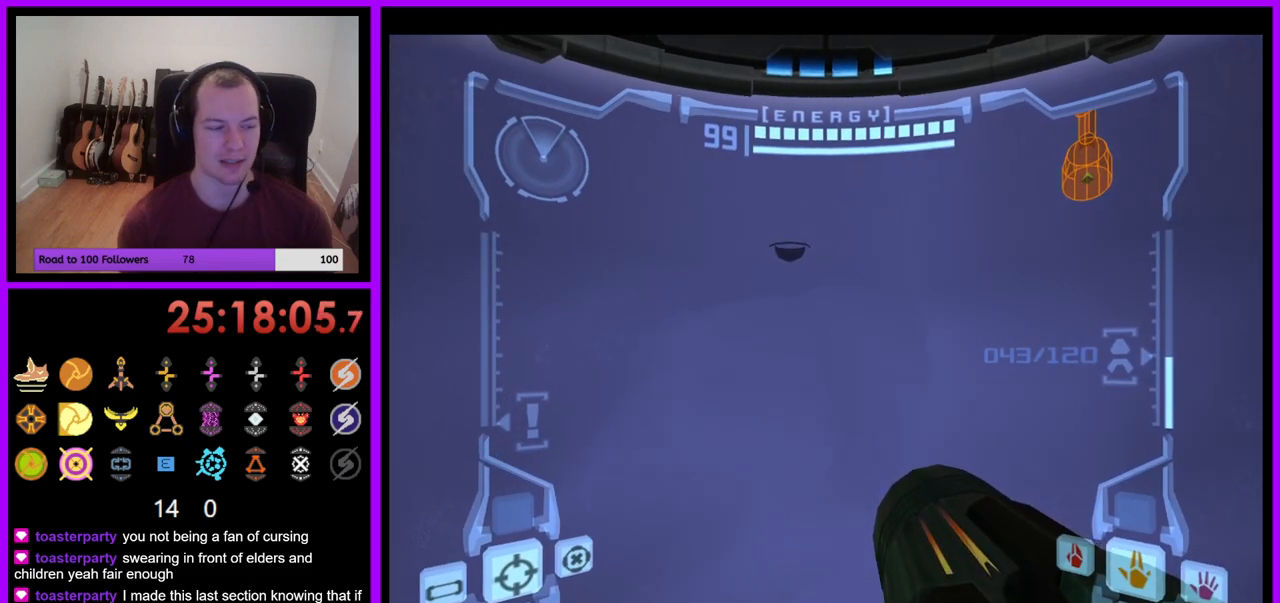
{"dt_ms": 500, "buttons": [], "left_stick": "center", "right_stick": "center", "events": []}
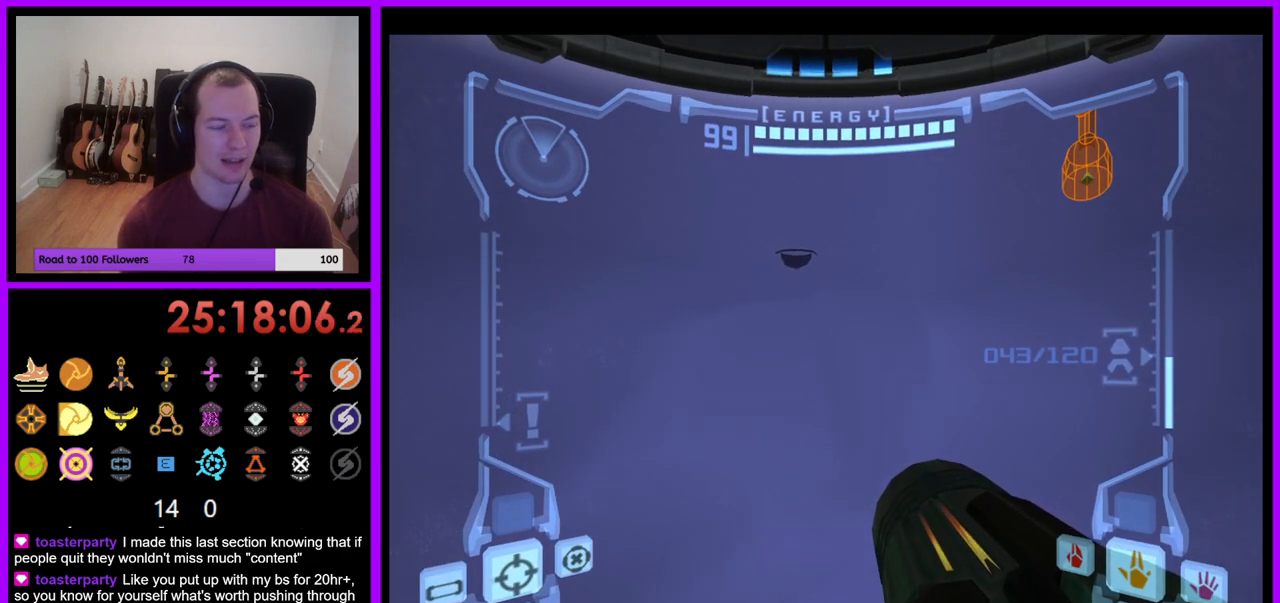
{"dt_ms": 500, "buttons": [], "left_stick": "center", "right_stick": "center", "events": []}
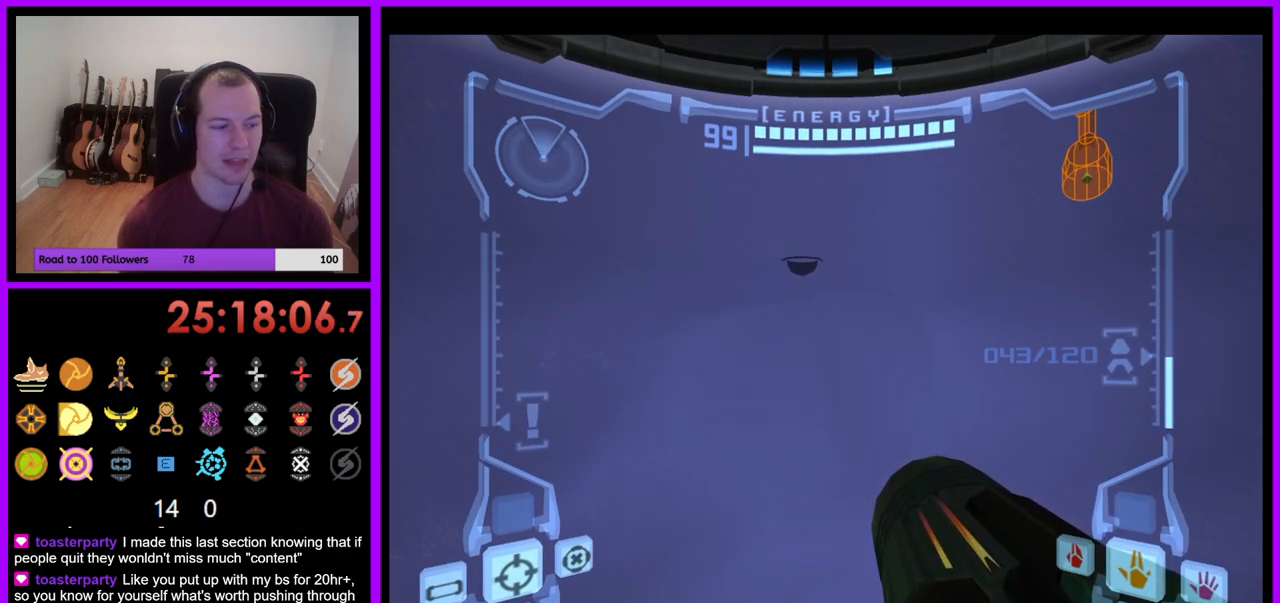
{"dt_ms": 500, "buttons": [], "left_stick": "center", "right_stick": "center", "events": []}
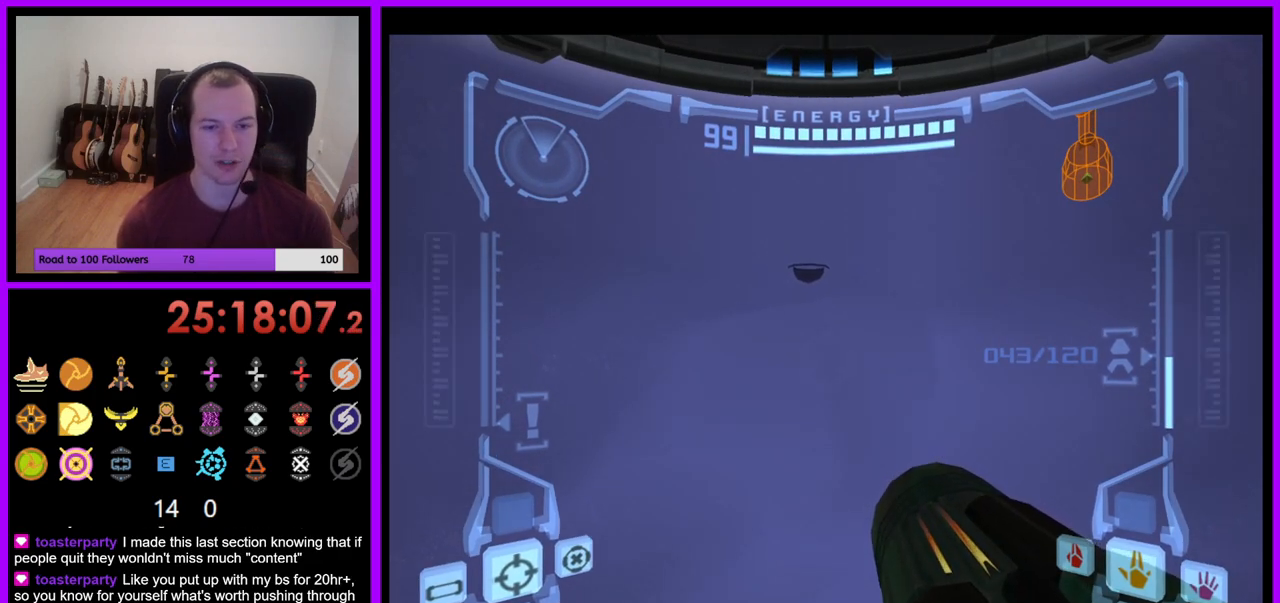
{"dt_ms": 500, "buttons": [], "left_stick": "center", "right_stick": "center", "events": [[17, "left_stick", "up"], [217, "left_stick", "center"], [383, "left_stick", "up-right"], [467, "left_stick", "center"]]}
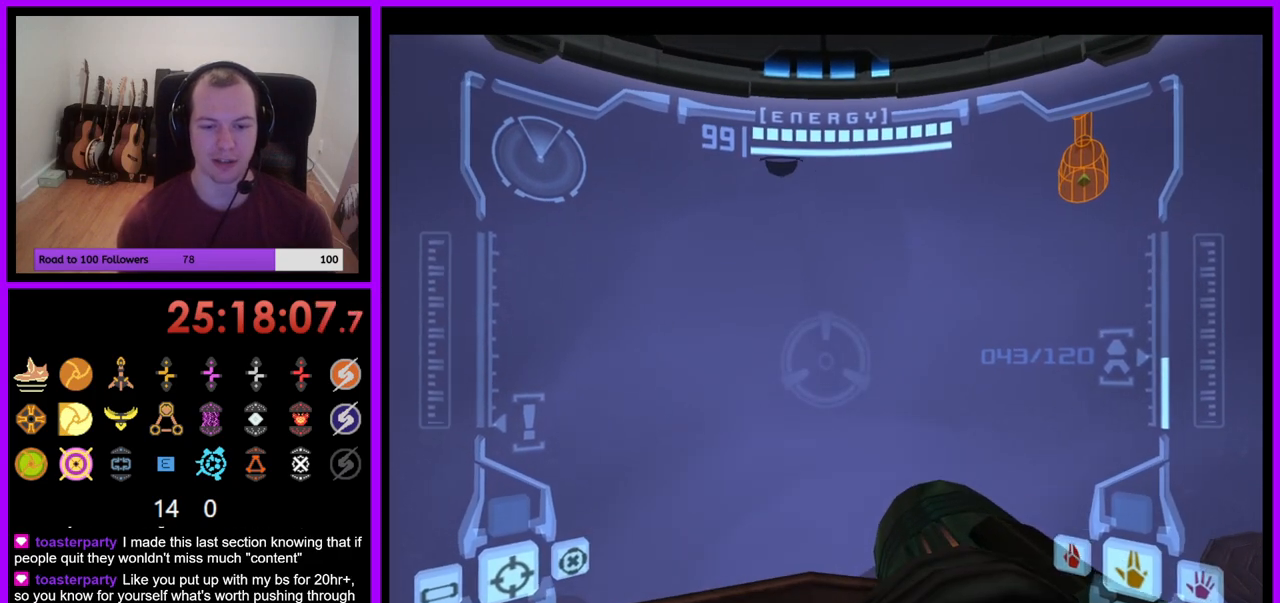
{"dt_ms": 500, "buttons": [], "left_stick": "center", "right_stick": "center", "events": []}
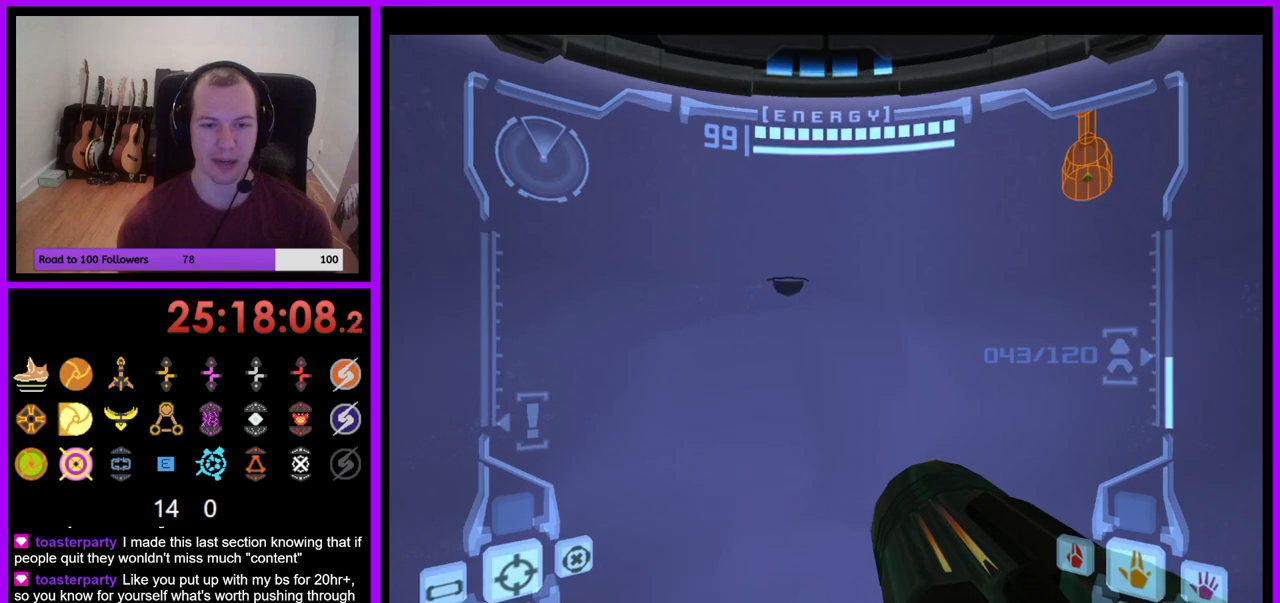
{"dt_ms": 500, "buttons": [], "left_stick": "center", "right_stick": "center", "events": [[250, "left_stick", "up"], [400, "left_stick", "center"]]}
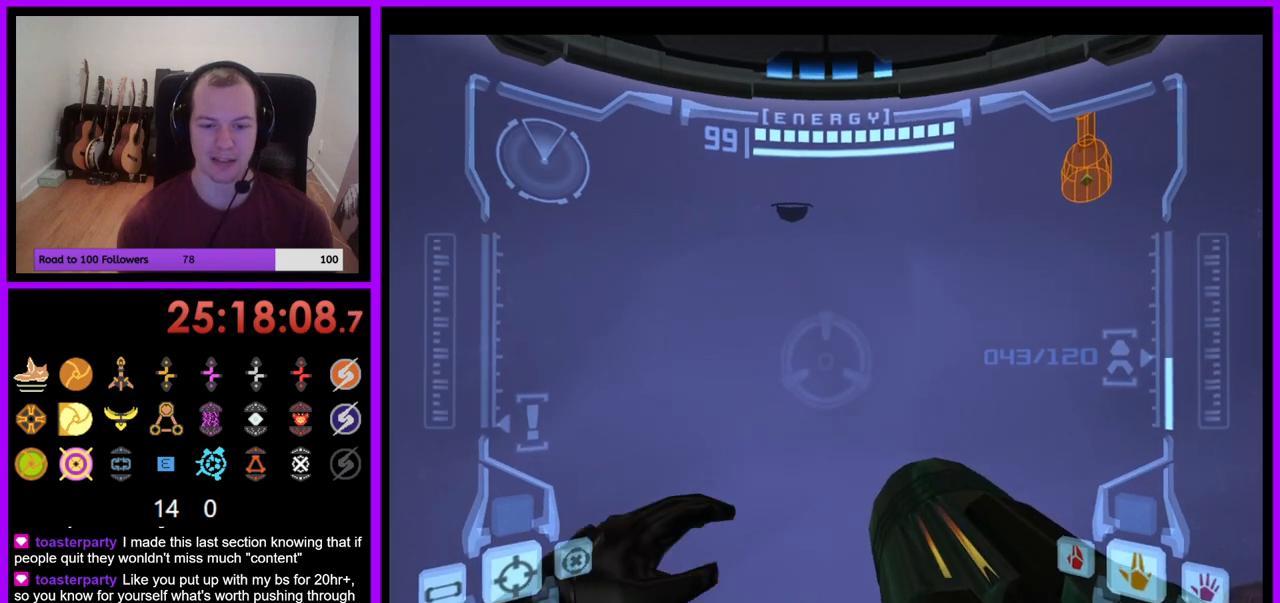
{"dt_ms": 500, "buttons": [], "left_stick": "center", "right_stick": "center", "events": [[67, "left_stick", "up-right"], [150, "left_stick", "center"]]}
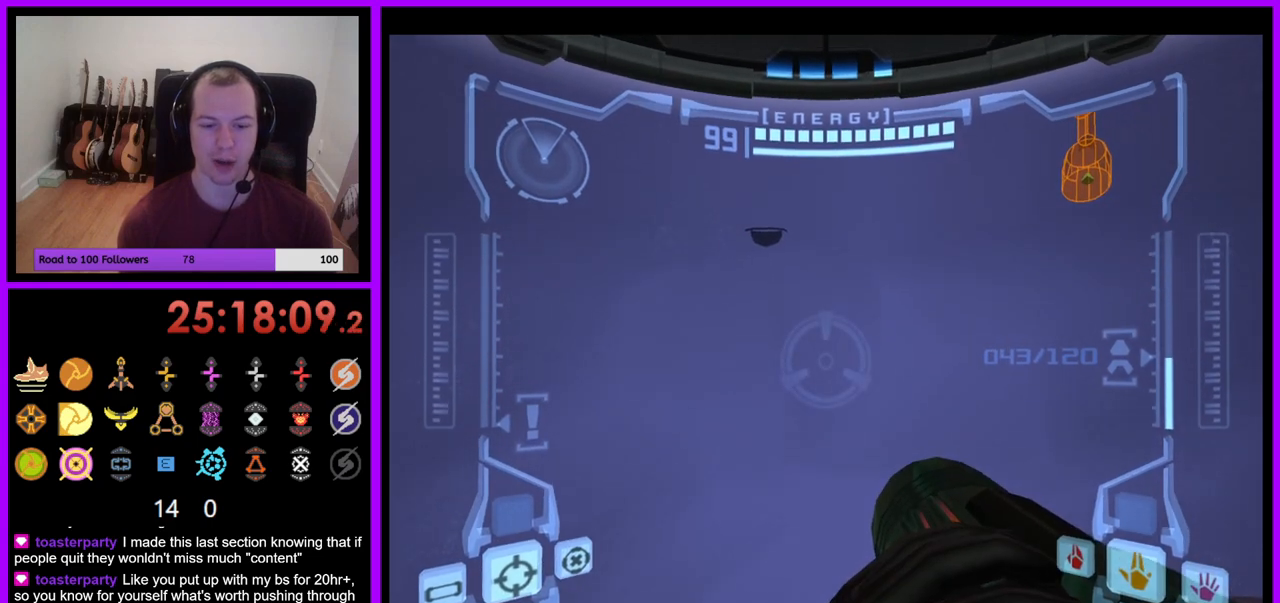
{"dt_ms": 500, "buttons": [], "left_stick": "center", "right_stick": "center", "events": [[150, "left_stick", "down"], [283, "left_stick", "center"]]}
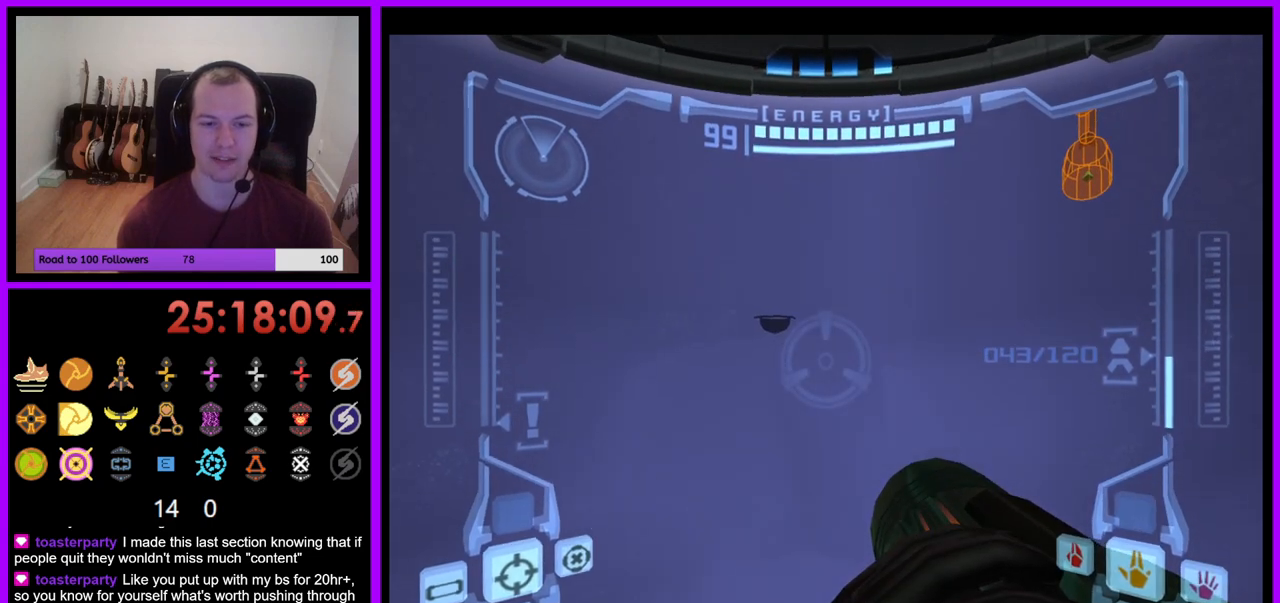
{"dt_ms": 500, "buttons": [], "left_stick": "center", "right_stick": "center", "events": [[133, "left_stick", "up-left"], [267, "left_stick", "center"]]}
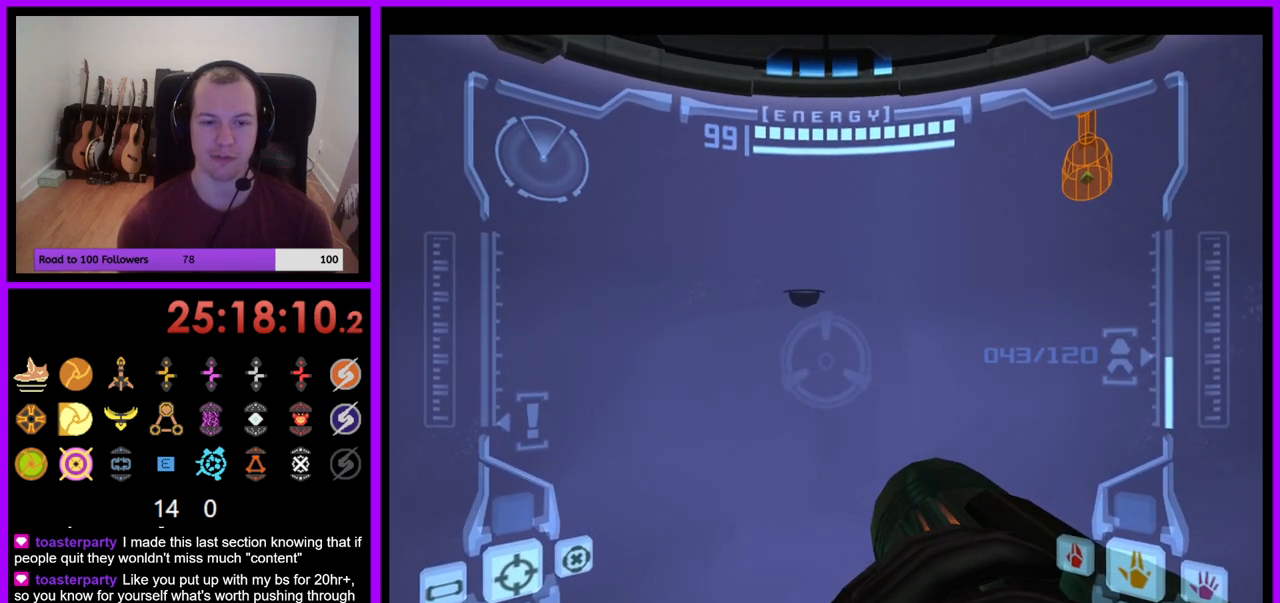
{"dt_ms": 500, "buttons": [], "left_stick": "center", "right_stick": "center", "events": []}
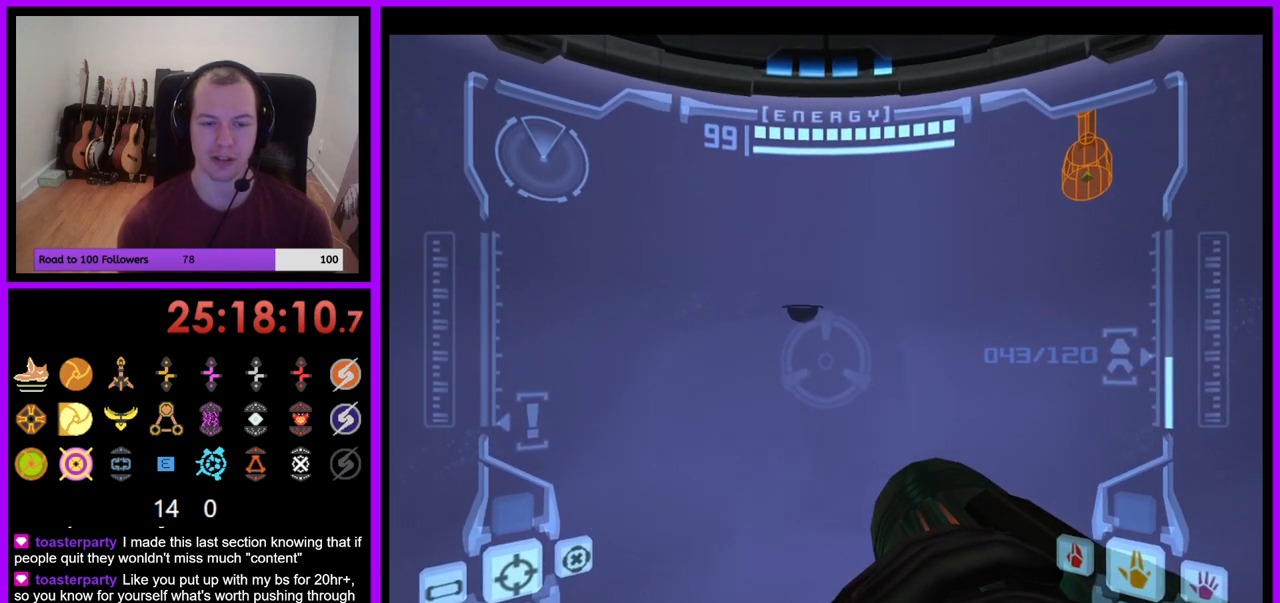
{"dt_ms": 500, "buttons": [], "left_stick": "center", "right_stick": "center", "events": []}
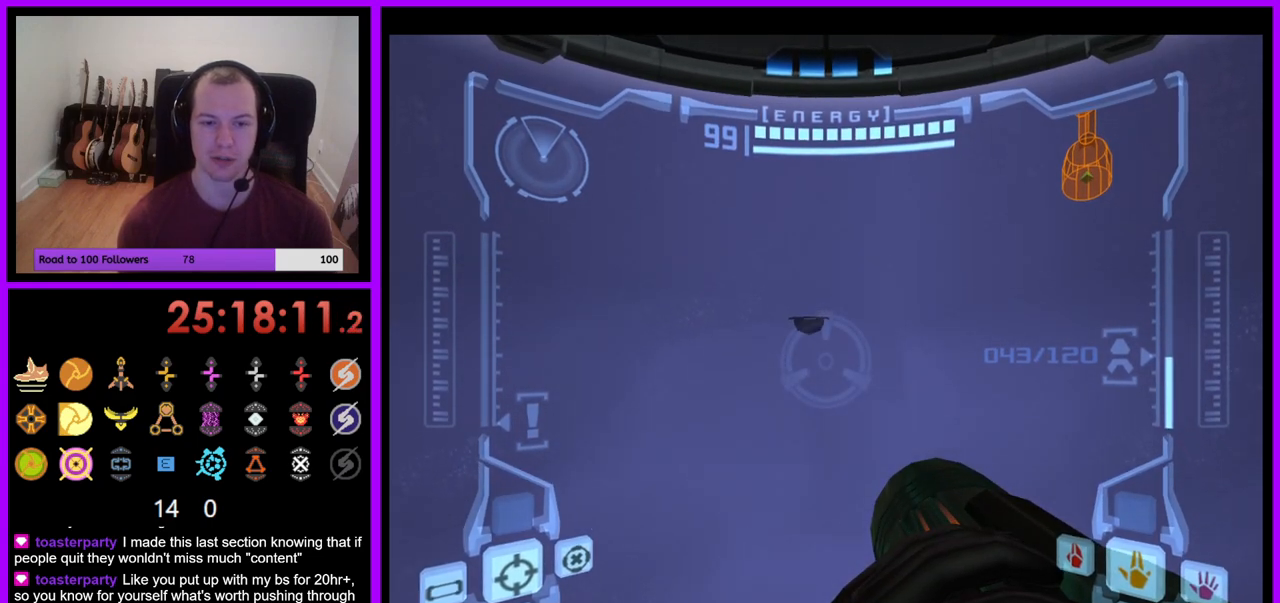
{"dt_ms": 500, "buttons": [], "left_stick": "up", "right_stick": "center", "events": [[150, "left_stick", "up-right"], [283, "left_stick", "center"], [467, "left_stick", "up"]]}
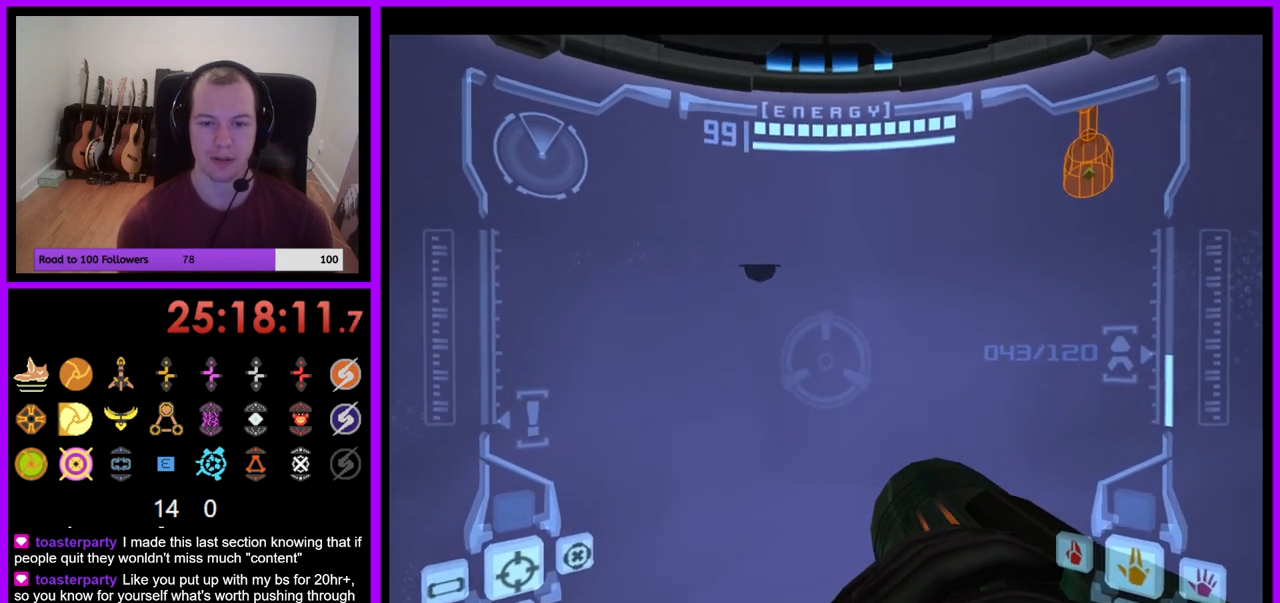
{"dt_ms": 500, "buttons": ["L1"], "left_stick": "center", "right_stick": "center", "events": [[333, "left_stick", "center"], [400, "L1", "down"]]}
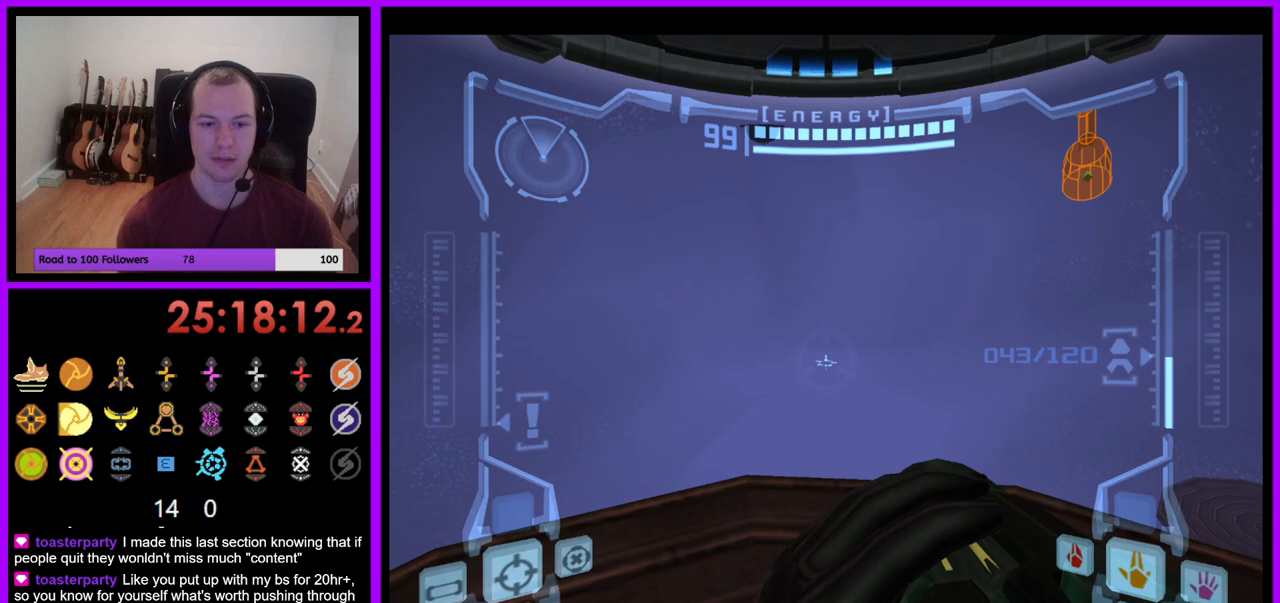
{"dt_ms": 500, "buttons": ["L1"], "left_stick": "center", "right_stick": "center", "events": [[50, "left_stick", "down"], [150, "left_stick", "center"]]}
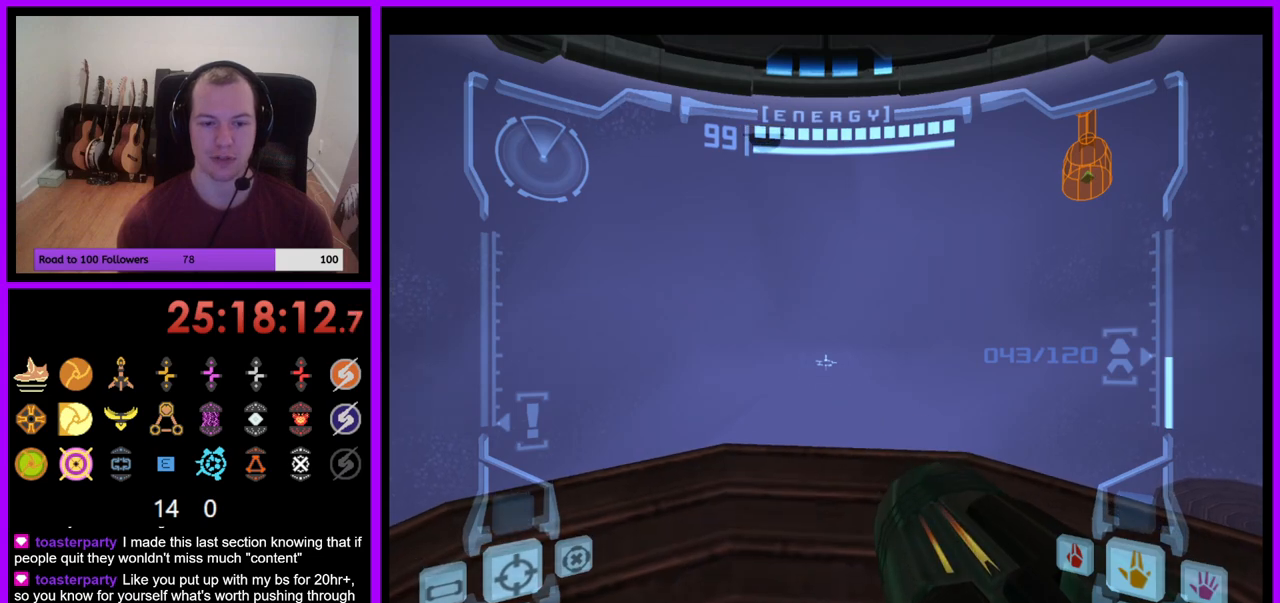
{"dt_ms": 500, "buttons": ["L1"], "left_stick": "center", "right_stick": "center", "events": [[133, "L1", "up"], [450, "L1", "down"]]}
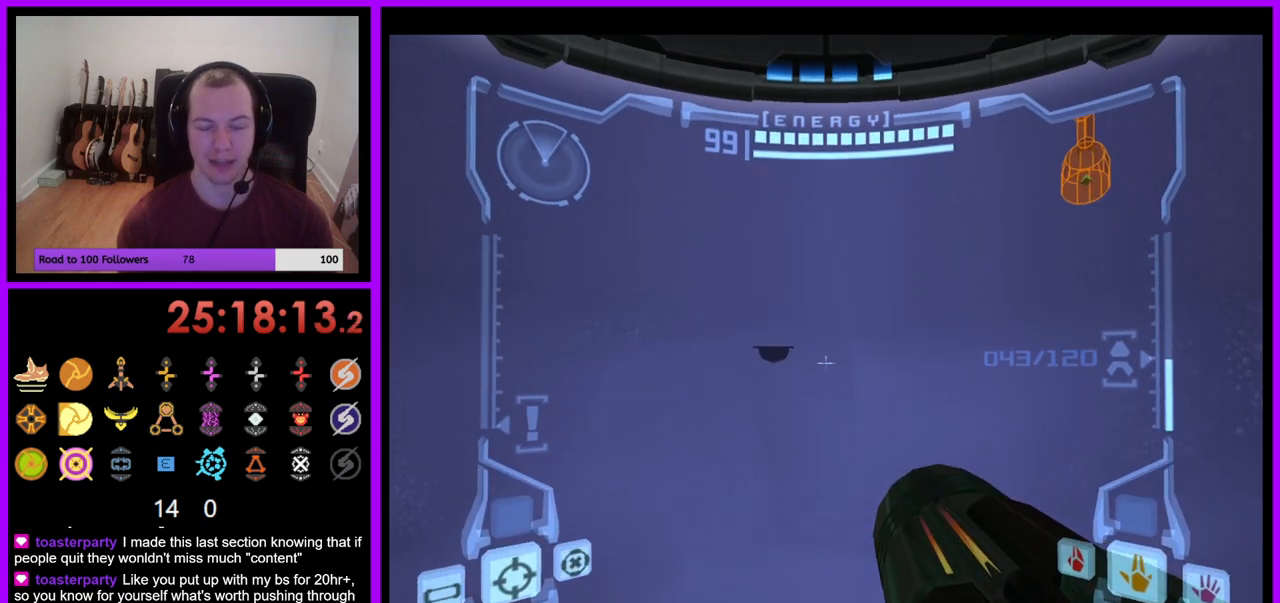
{"dt_ms": 500, "buttons": [], "left_stick": "center", "right_stick": "center", "events": [[417, "L1", "up"]]}
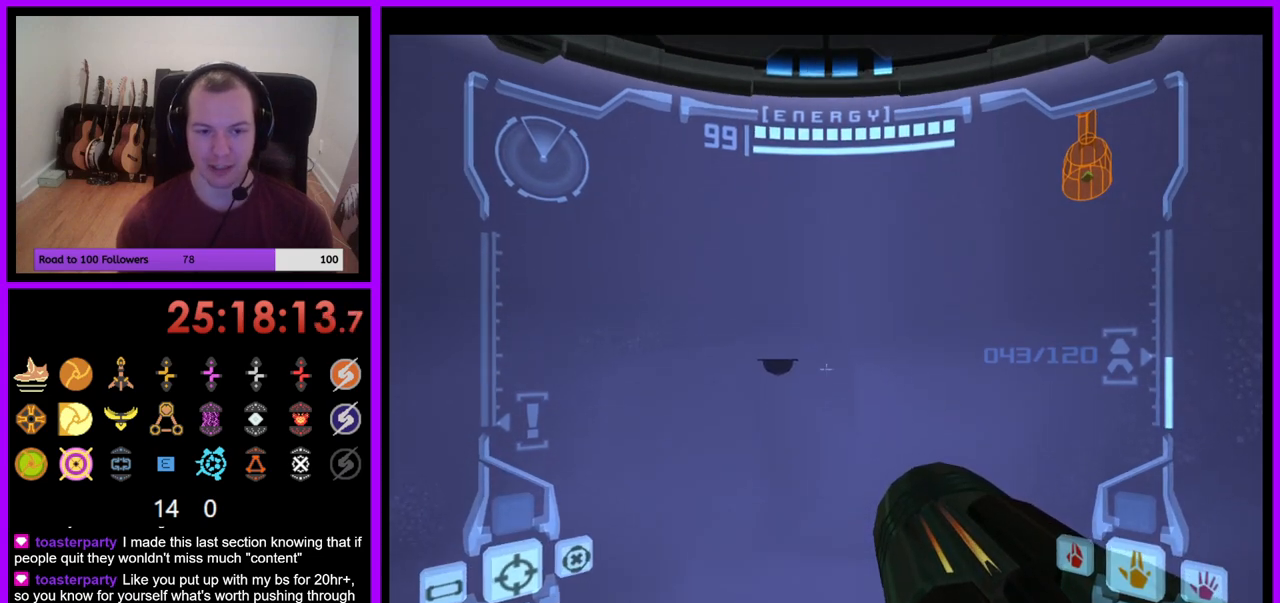
{"dt_ms": 500, "buttons": [], "left_stick": "up", "right_stick": "center", "events": [[283, "left_stick", "up"]]}
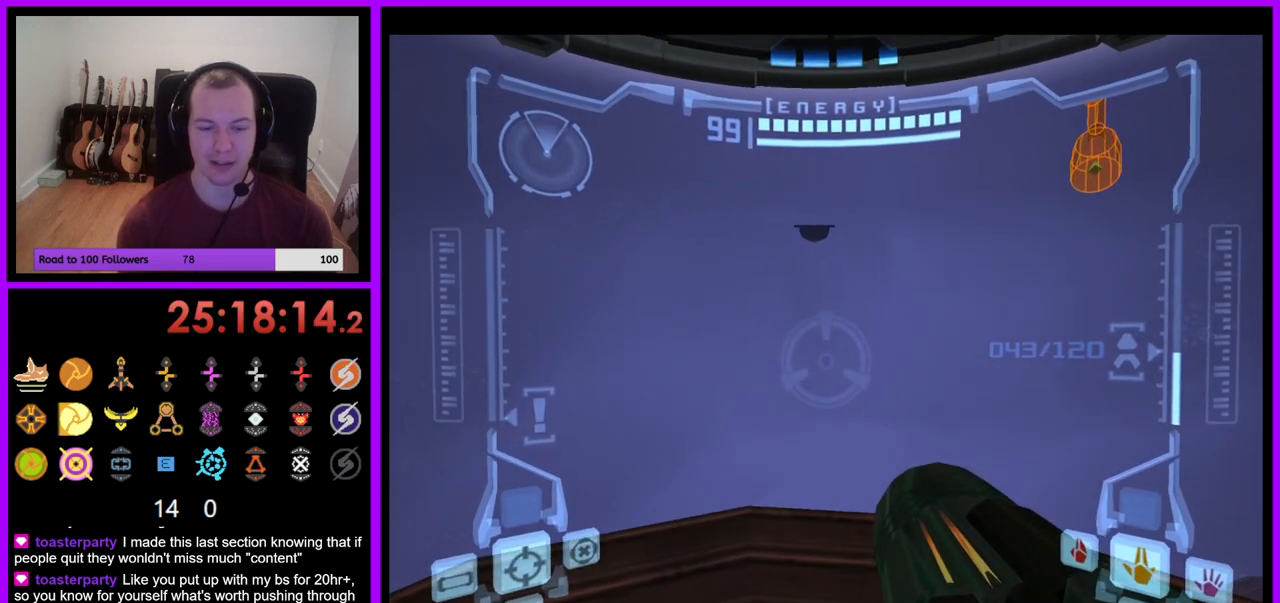
{"dt_ms": 500, "buttons": [], "left_stick": "center", "right_stick": "center", "events": [[17, "left_stick", "center"], [300, "left_stick", "up"], [417, "left_stick", "center"]]}
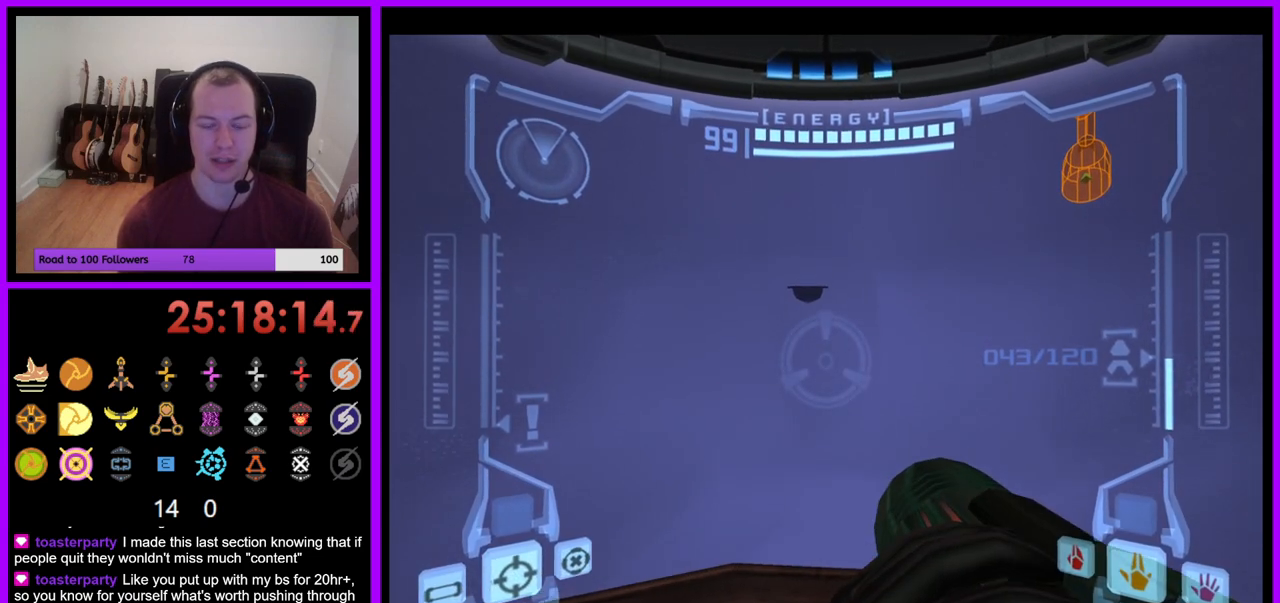
{"dt_ms": 500, "buttons": [], "left_stick": "center", "right_stick": "center", "events": [[217, "left_stick", "up"], [350, "left_stick", "center"]]}
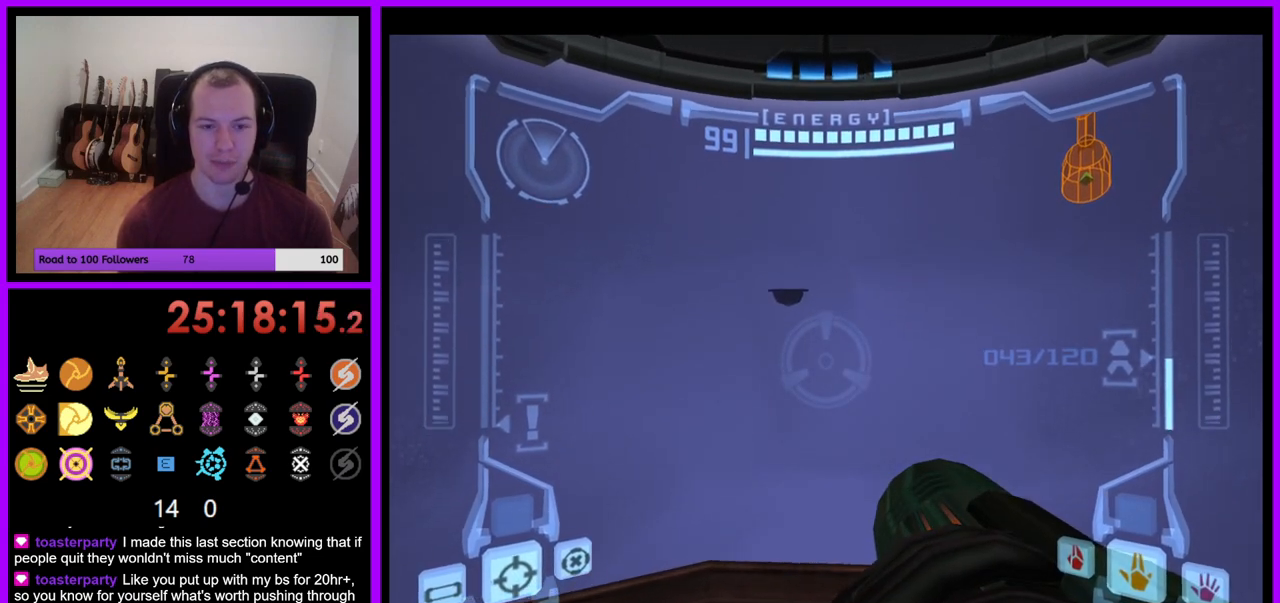
{"dt_ms": 500, "buttons": [], "left_stick": "center", "right_stick": "center", "events": []}
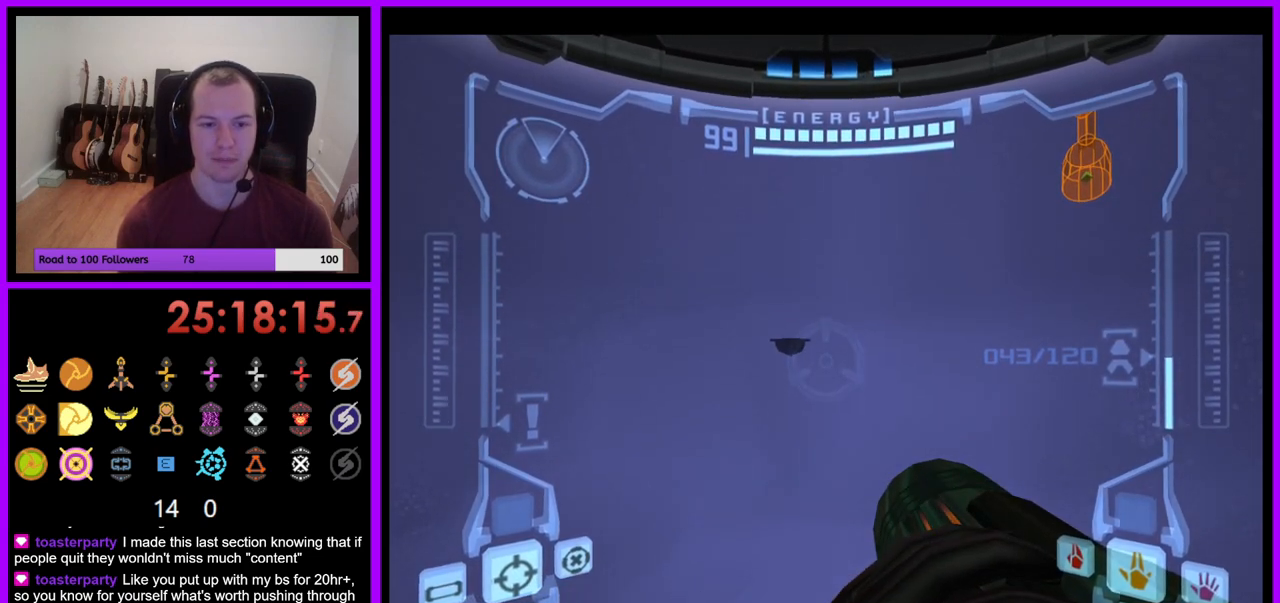
{"dt_ms": 500, "buttons": [], "left_stick": "center", "right_stick": "center", "events": [[67, "L1", "down"], [283, "L1", "up"]]}
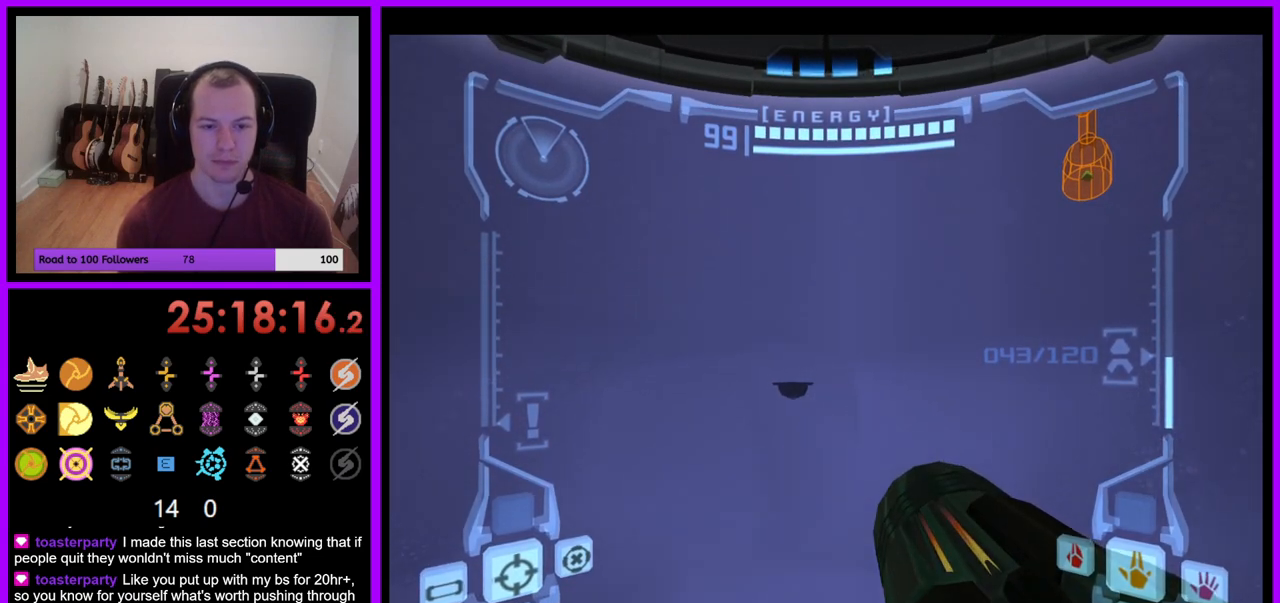
{"dt_ms": 500, "buttons": [], "left_stick": "center", "right_stick": "center", "events": [[250, "left_stick", "left"], [300, "left_stick", "center"]]}
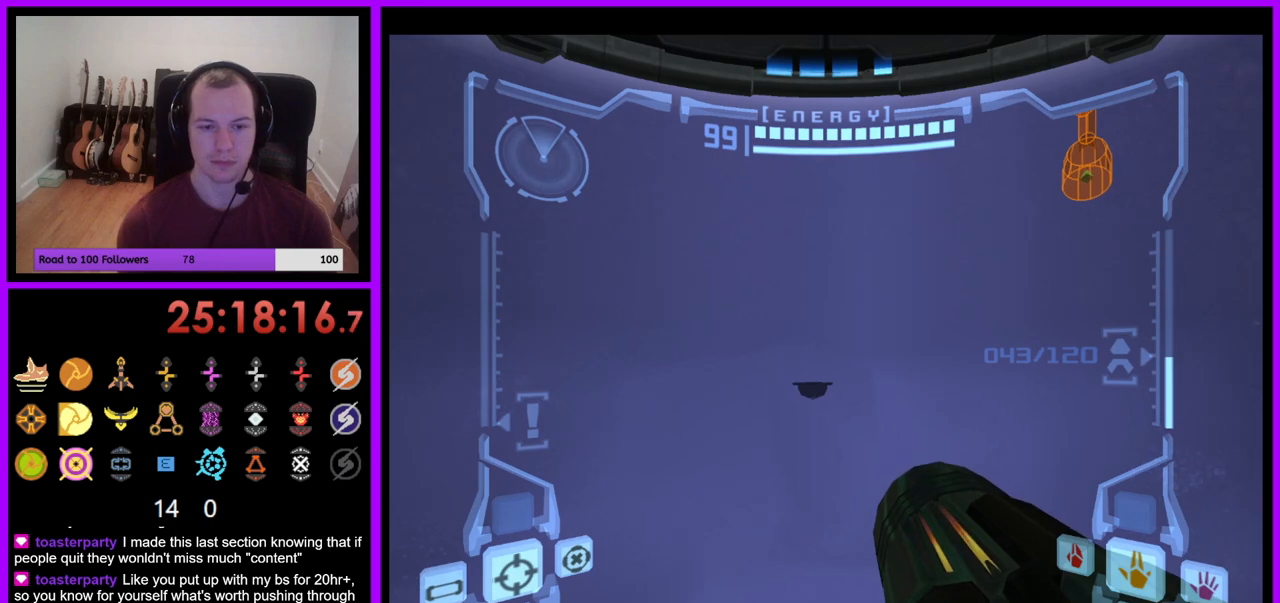
{"dt_ms": 500, "buttons": ["L1"], "left_stick": "center", "right_stick": "center", "events": [[133, "left_stick", "up"], [267, "left_stick", "center"], [283, "L1", "down"]]}
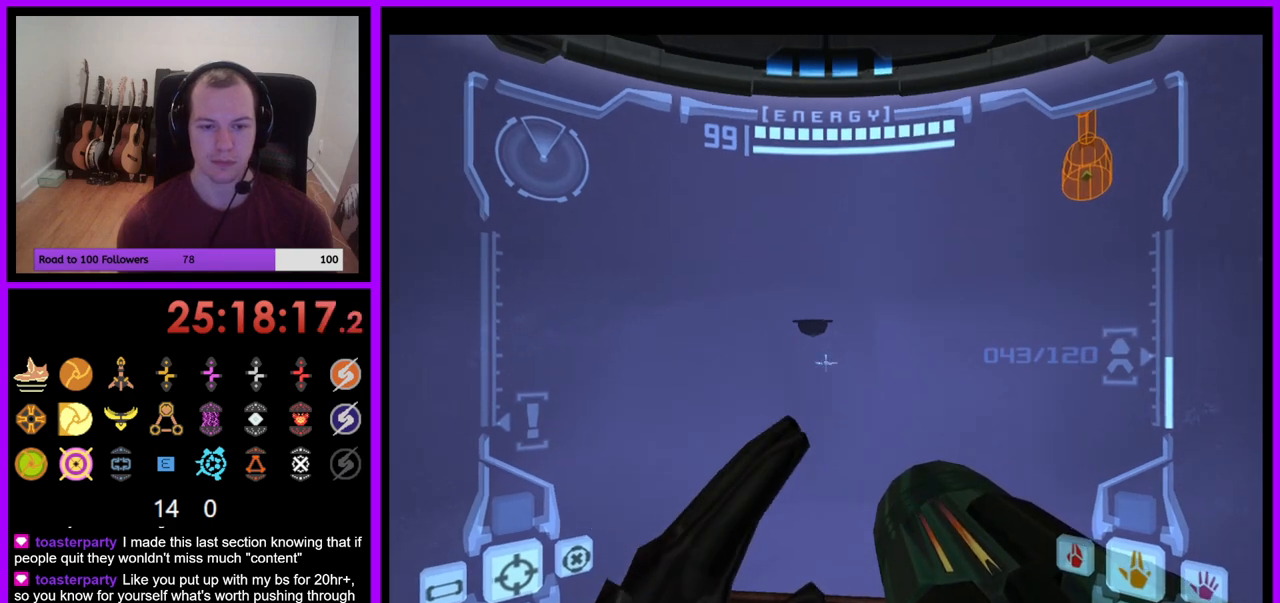
{"dt_ms": 500, "buttons": ["B", "L1"], "left_stick": "up", "right_stick": "center", "events": [[50, "left_stick", "up"], [400, "B", "down"]]}
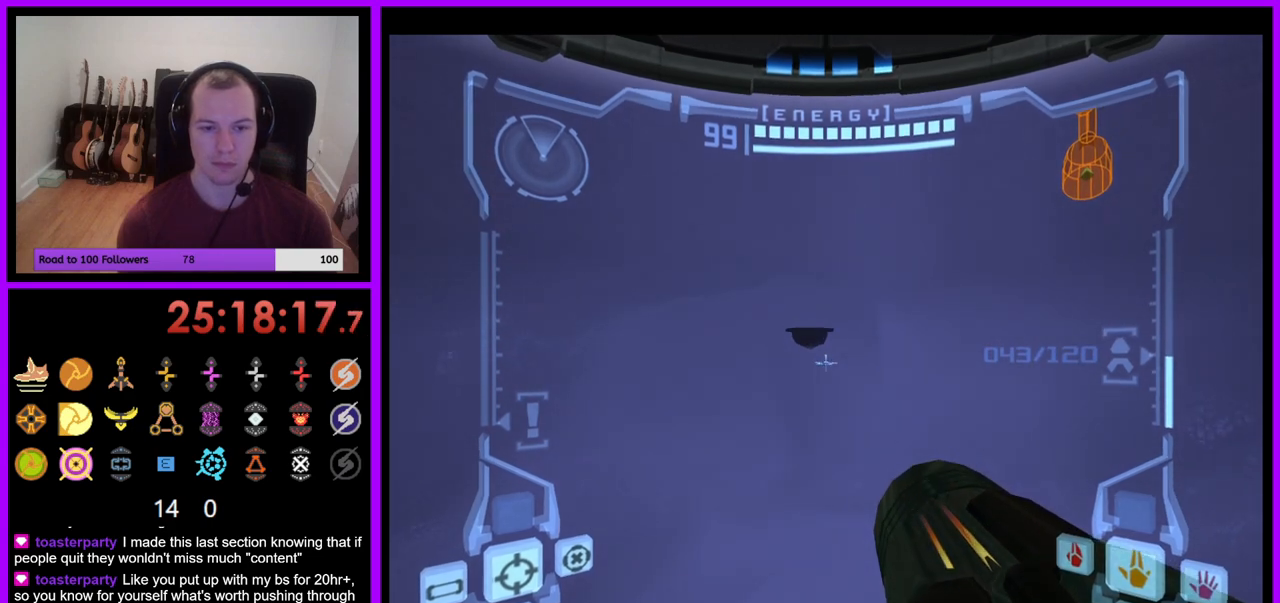
{"dt_ms": 500, "buttons": [], "left_stick": "up", "right_stick": "center", "events": [[50, "B", "up"], [150, "L1", "up"], [233, "left_stick", "up-left"], [333, "left_stick", "up"]]}